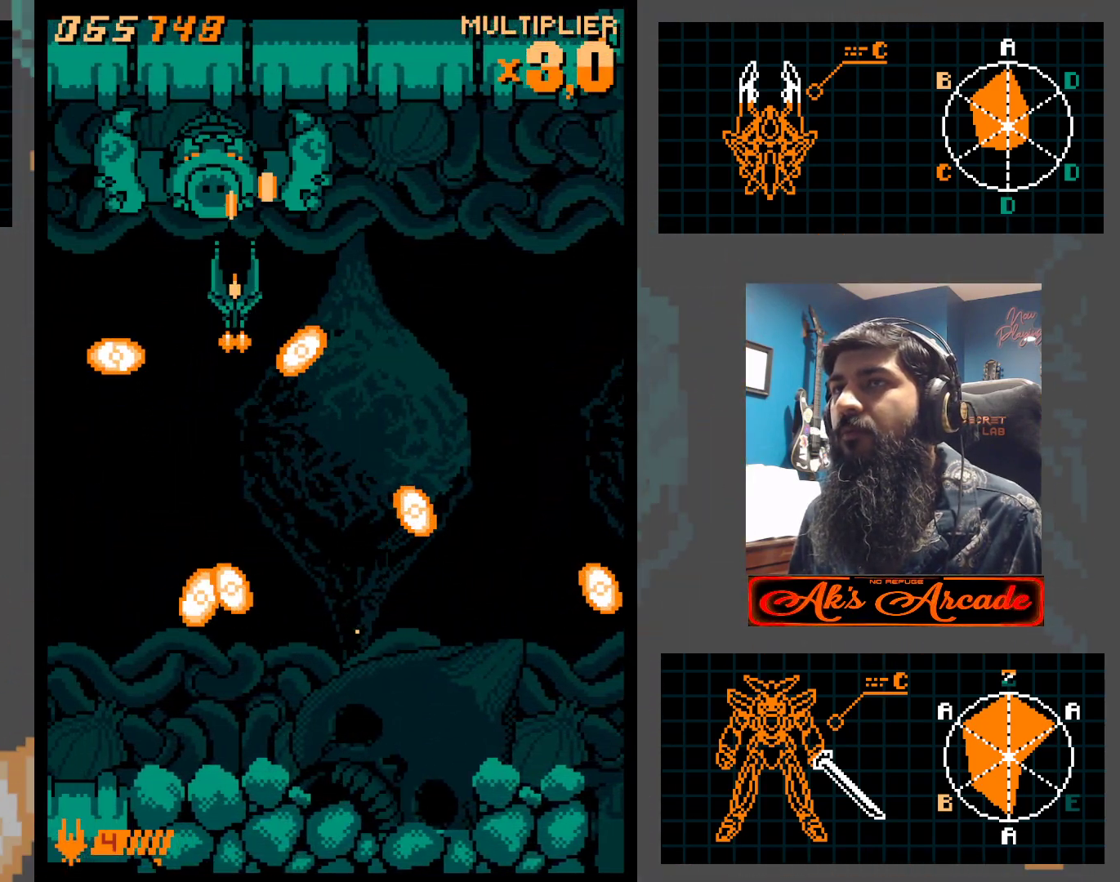
Gameplay with a controller (arcade stick); each line is a JSON object with the inputs held at the frame after it. "events" lists button and stick changes between this image and that frame as [ms after this image, input, new state], when the widget could be followed in between. Not read: L3 R3 other_buttons.
{"buttons": [], "left_stick": "up-right", "events": [[83, "left_stick", "center"], [150, "left_stick", "down"], [250, "left_stick", "down-right"], [450, "left_stick", "up-right"]]}
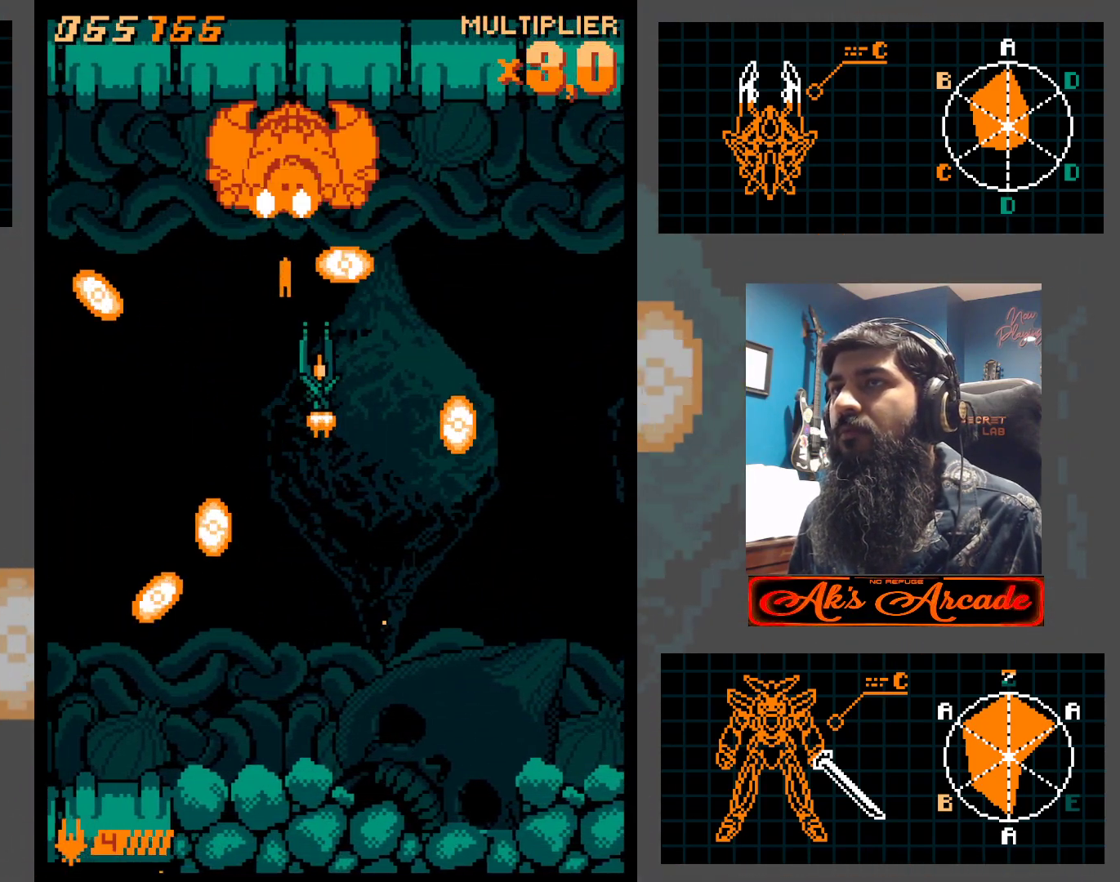
{"buttons": [], "left_stick": "center", "events": [[50, "left_stick", "center"]]}
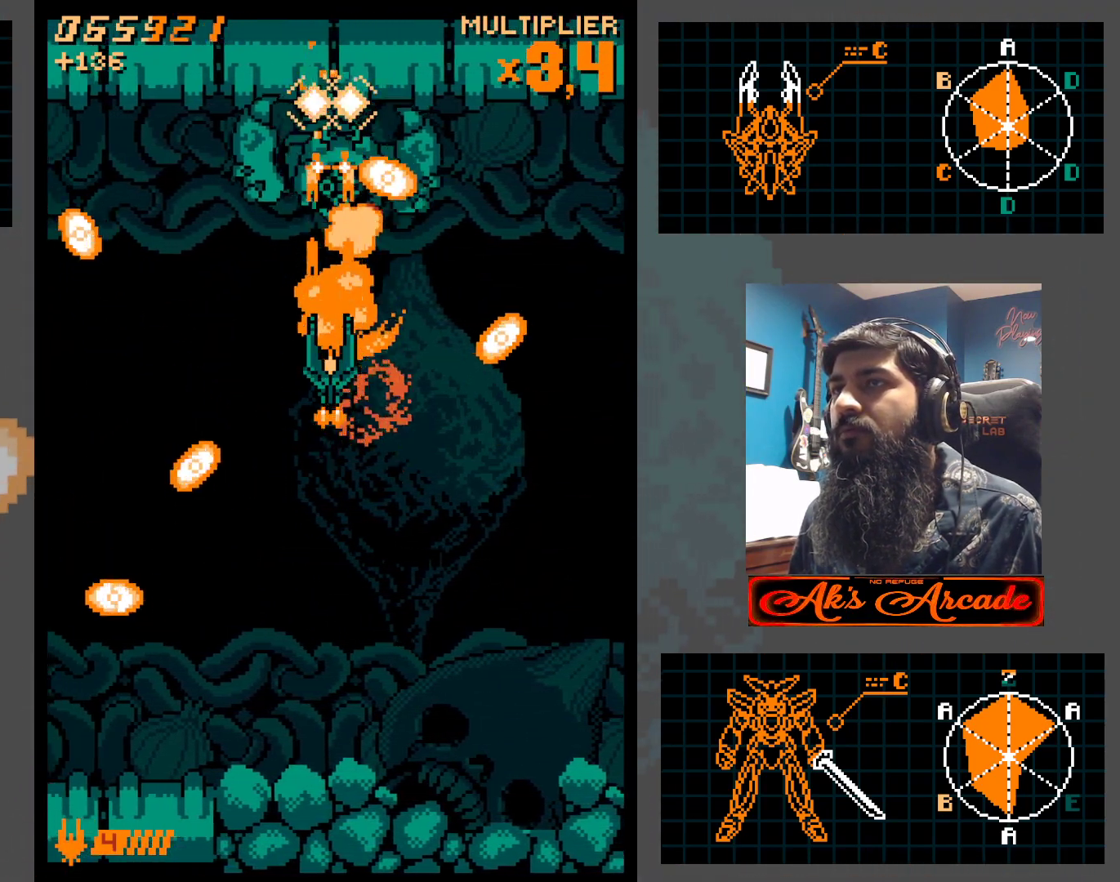
{"buttons": [], "left_stick": "center", "events": [[283, "left_stick", "right"], [383, "left_stick", "center"]]}
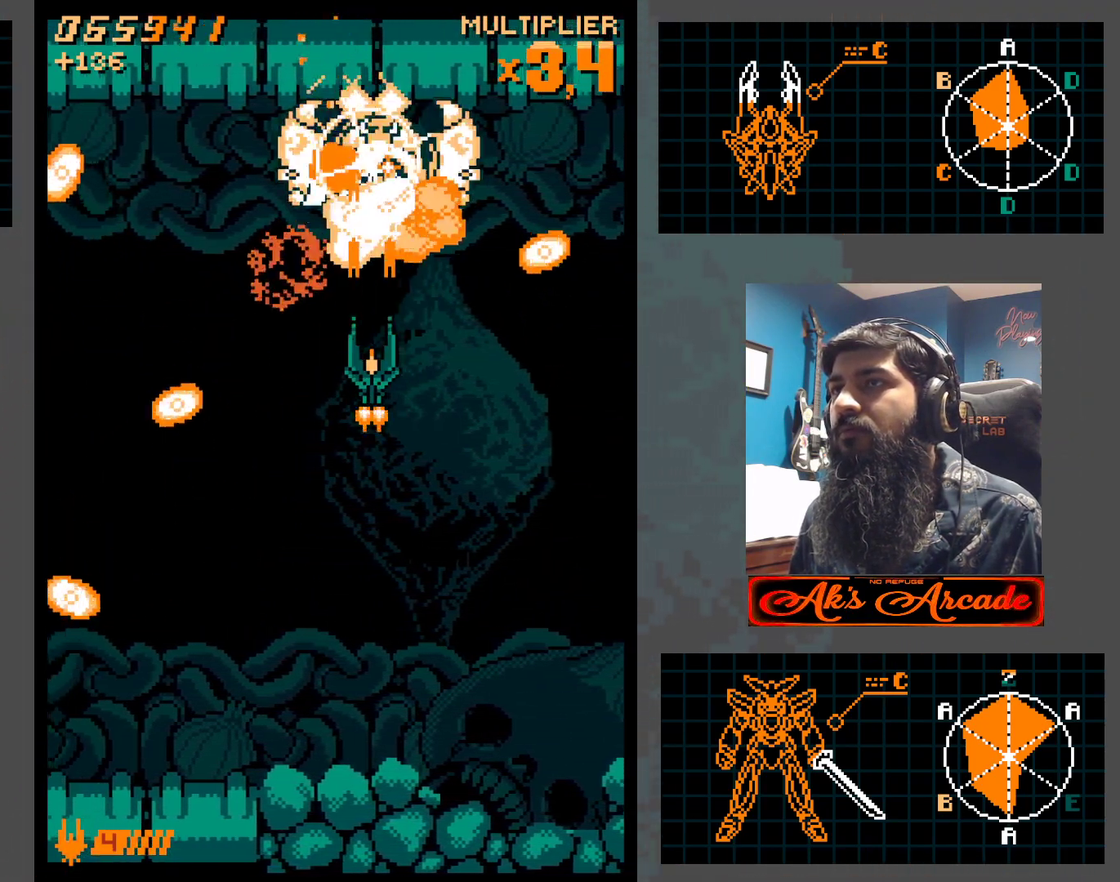
{"buttons": [], "left_stick": "right", "events": [[367, "left_stick", "right"]]}
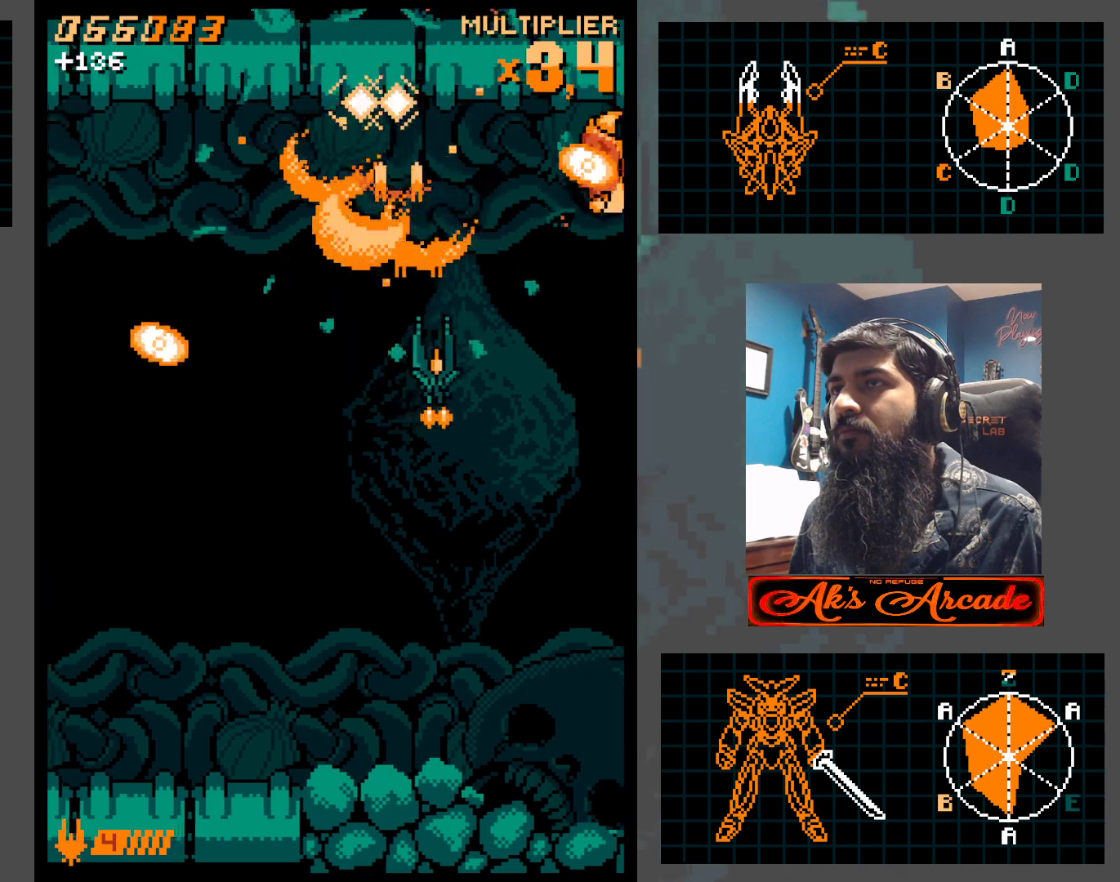
{"buttons": [], "left_stick": "center", "events": [[300, "left_stick", "up-right"], [467, "left_stick", "center"]]}
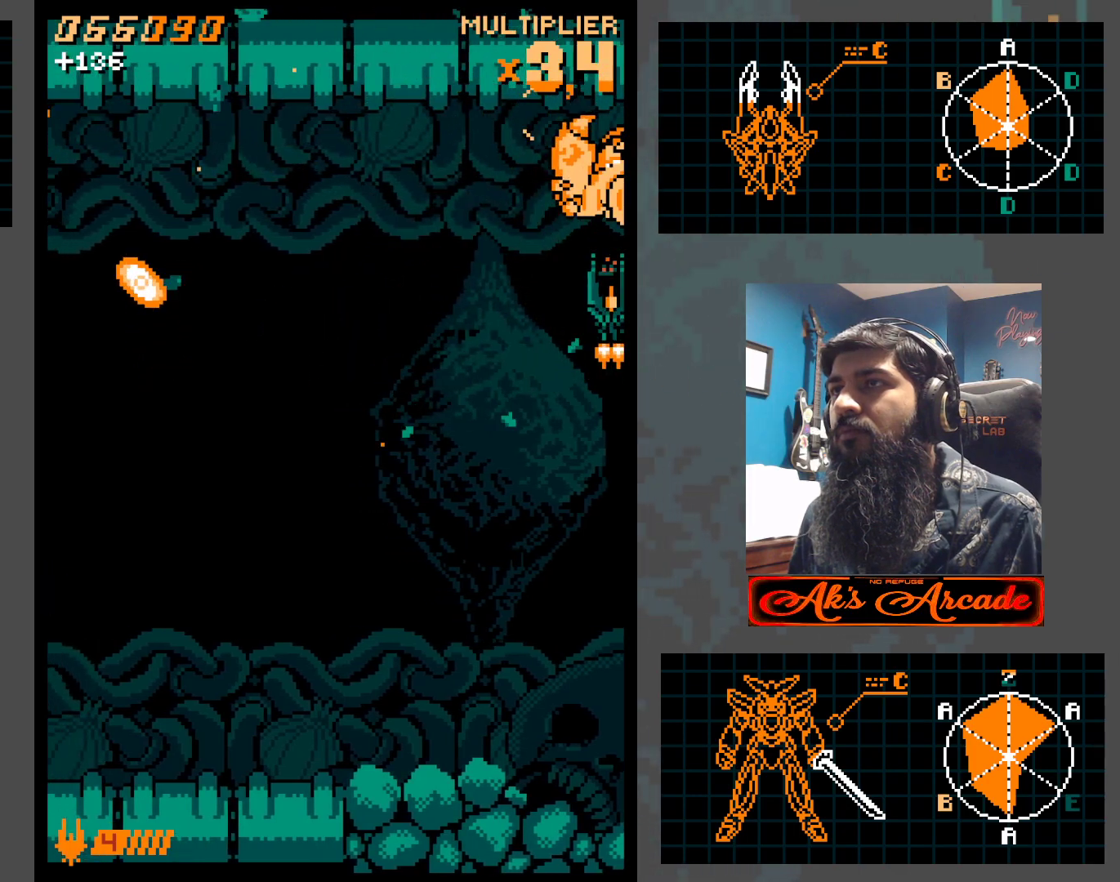
{"buttons": [], "left_stick": "center", "events": [[200, "left_stick", "left"], [250, "left_stick", "center"]]}
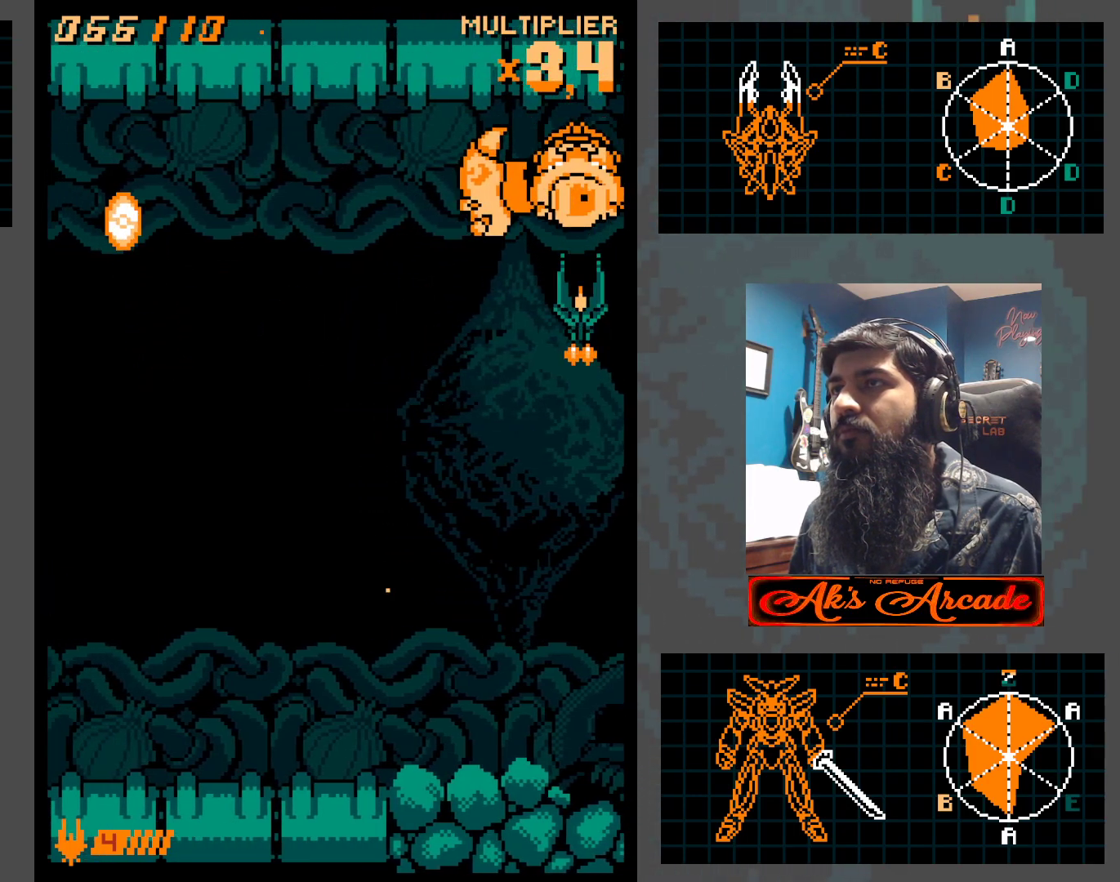
{"buttons": [], "left_stick": "center", "events": [[33, "left_stick", "left"], [100, "left_stick", "center"], [217, "left_stick", "down"], [317, "left_stick", "center"]]}
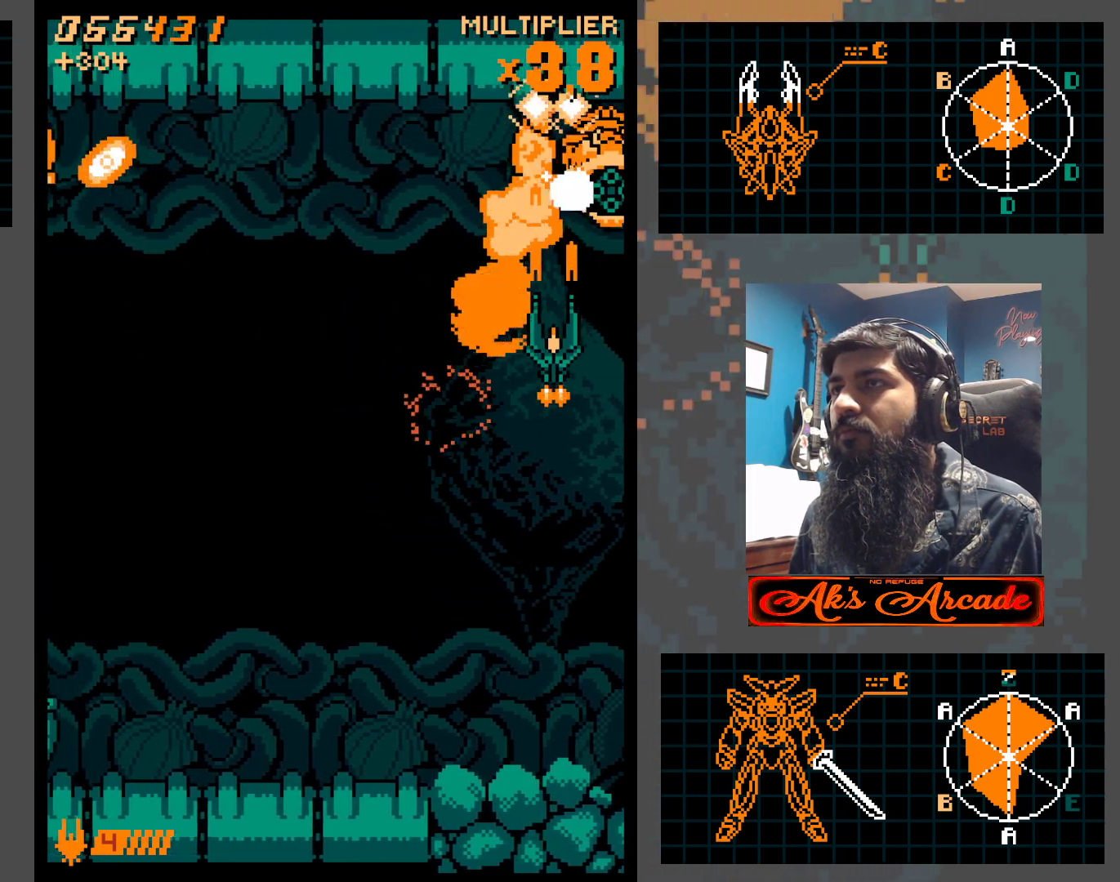
{"buttons": [], "left_stick": "left", "events": [[67, "left_stick", "left"]]}
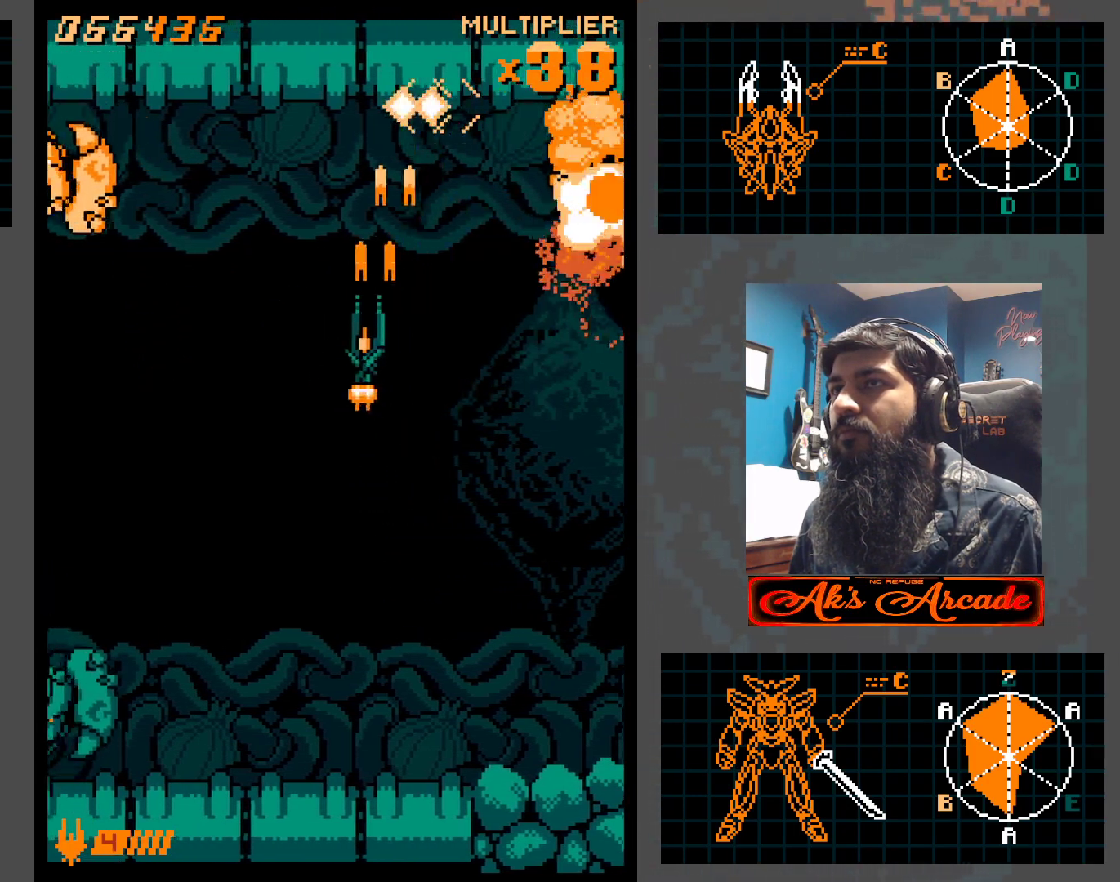
{"buttons": [], "left_stick": "left", "events": []}
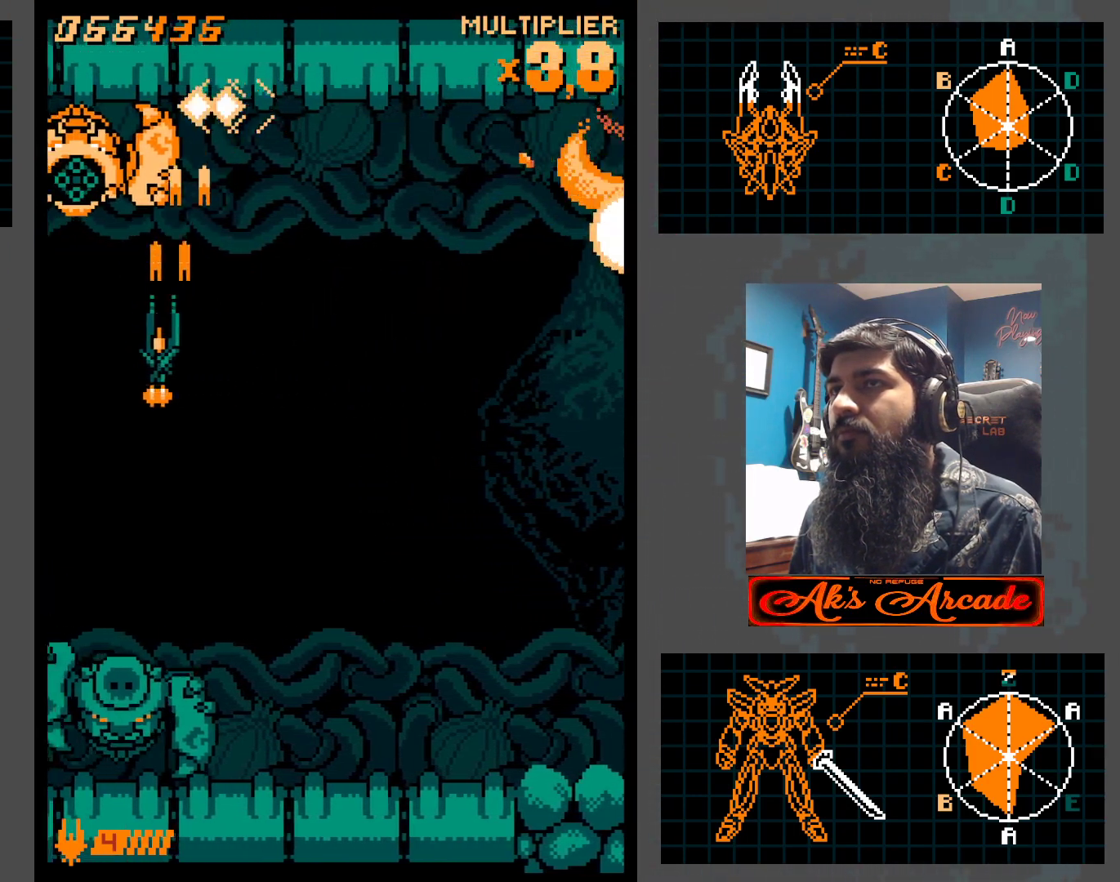
{"buttons": [], "left_stick": "center", "events": [[17, "left_stick", "up-left"], [167, "left_stick", "center"], [317, "left_stick", "right"], [400, "left_stick", "center"]]}
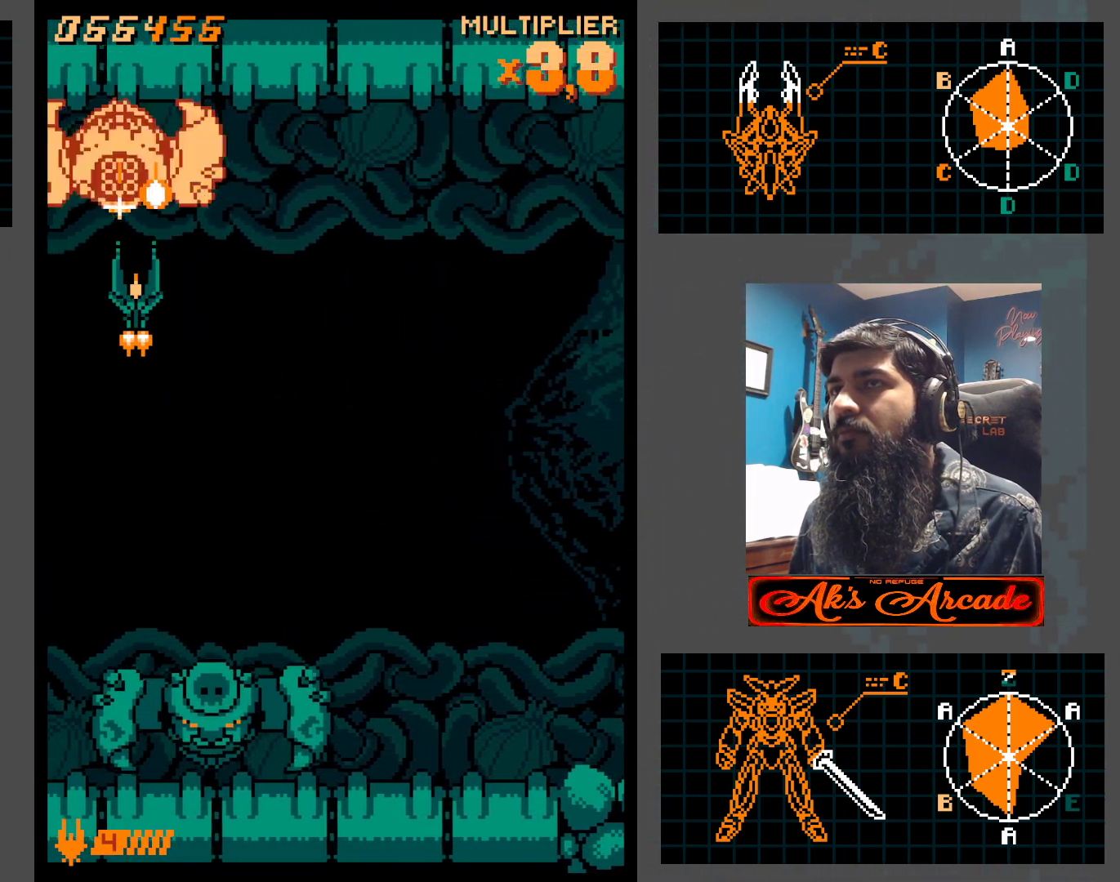
{"buttons": [], "left_stick": "right", "events": [[133, "left_stick", "right"], [217, "left_stick", "center"], [483, "left_stick", "right"]]}
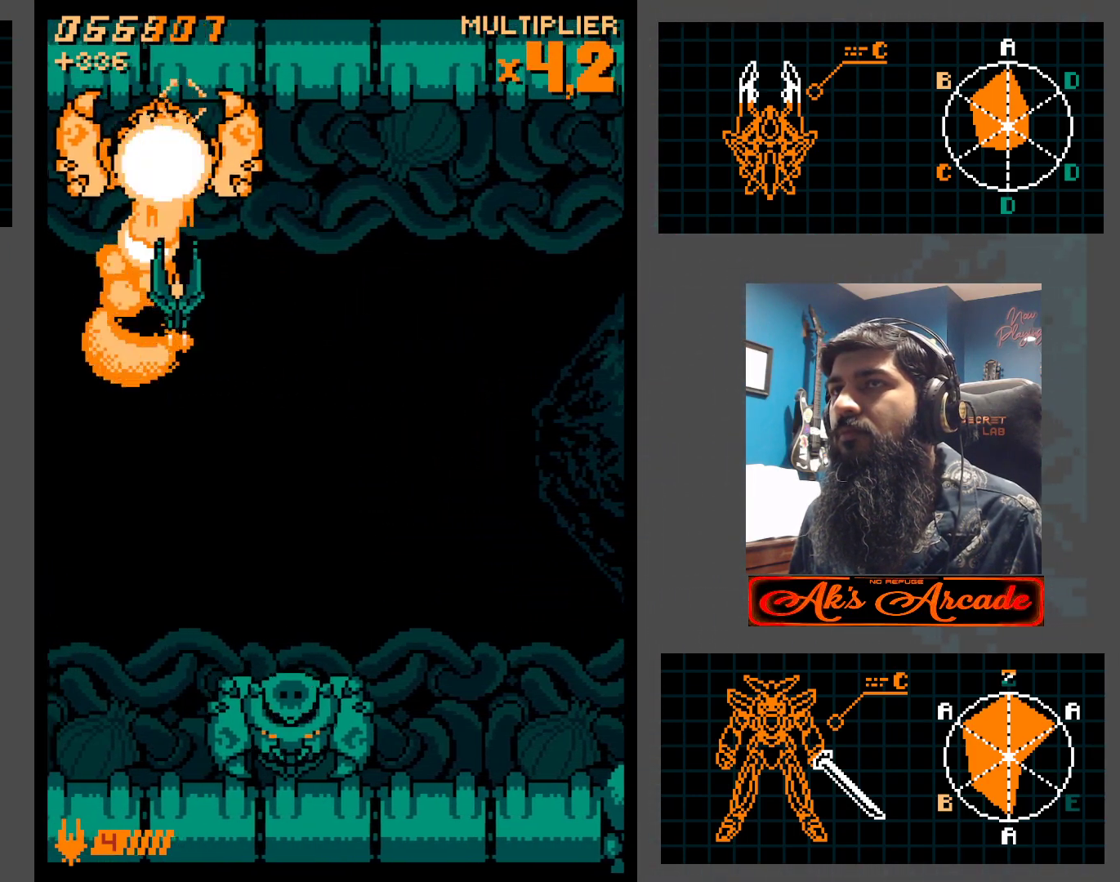
{"buttons": [], "left_stick": "down-right", "events": [[67, "left_stick", "center"], [183, "left_stick", "right"], [283, "left_stick", "down-right"]]}
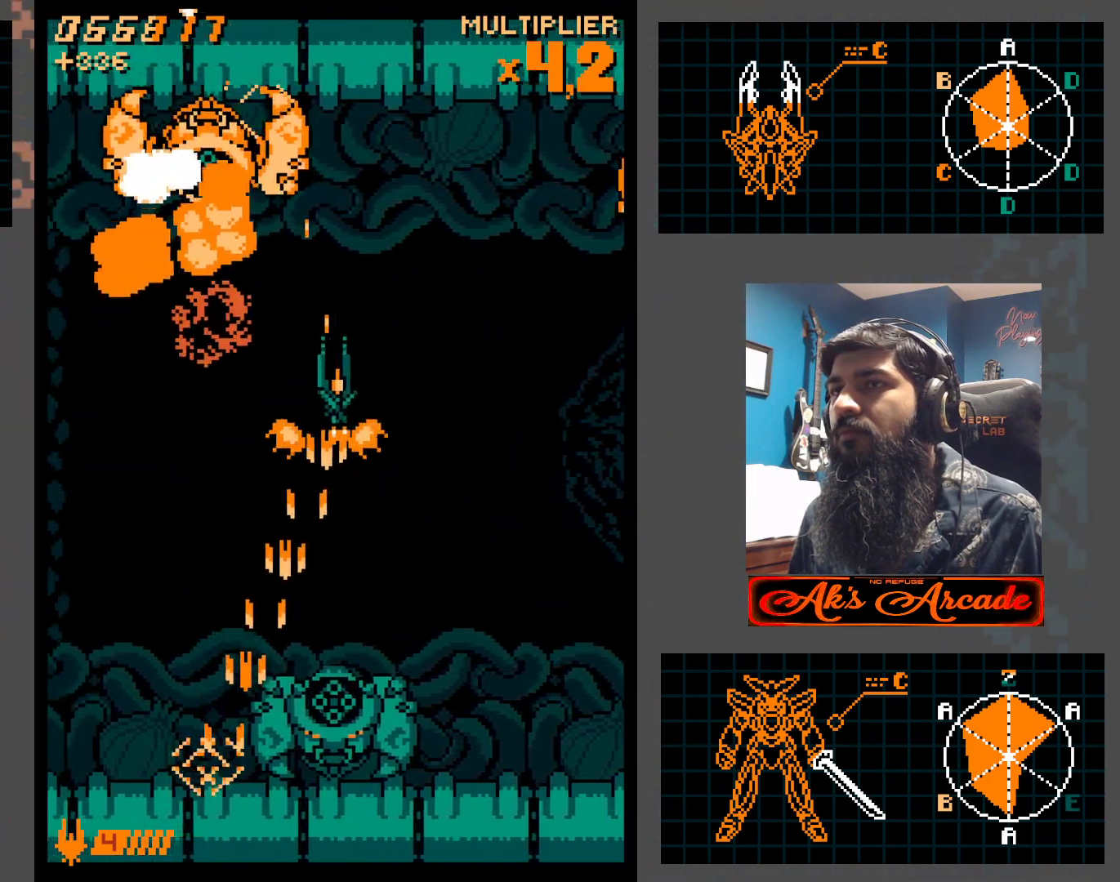
{"buttons": [], "left_stick": "center", "events": [[33, "left_stick", "down"], [233, "left_stick", "center"], [350, "left_stick", "down-right"], [433, "left_stick", "center"]]}
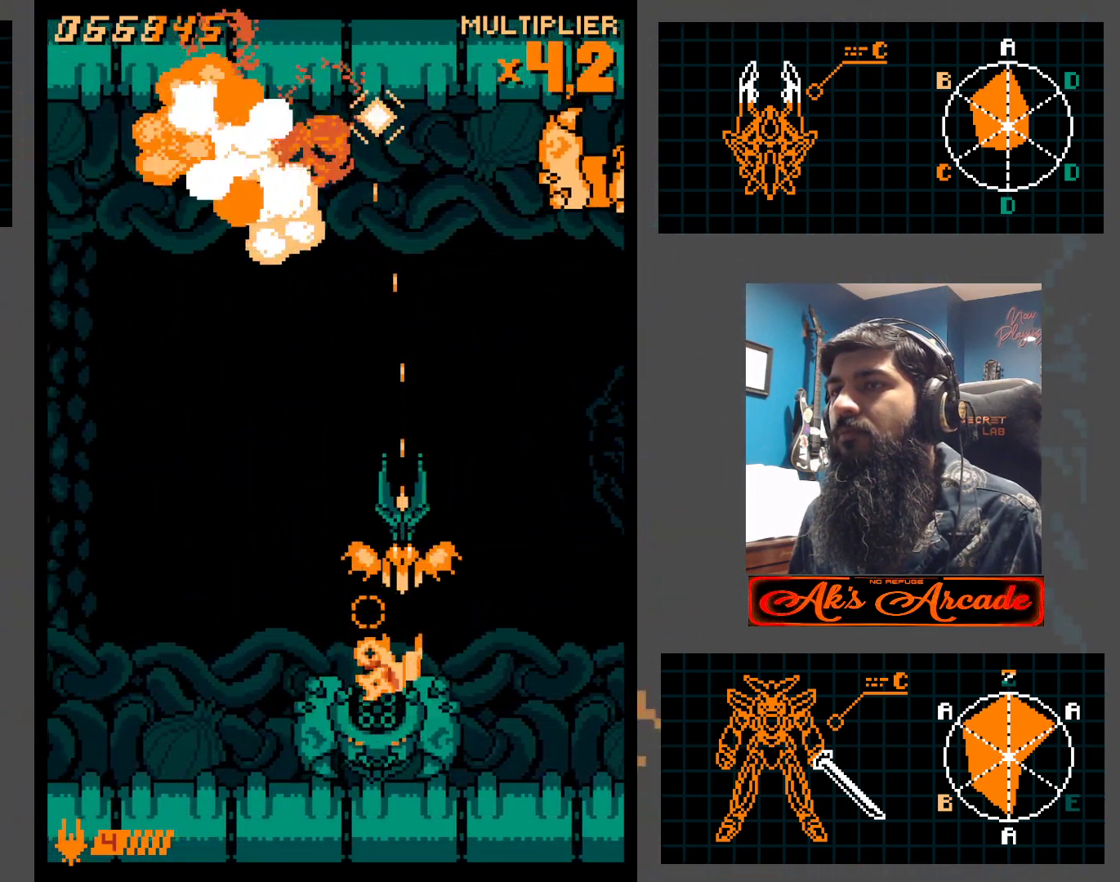
{"buttons": [], "left_stick": "up-right", "events": [[133, "left_stick", "right"], [233, "left_stick", "up-right"]]}
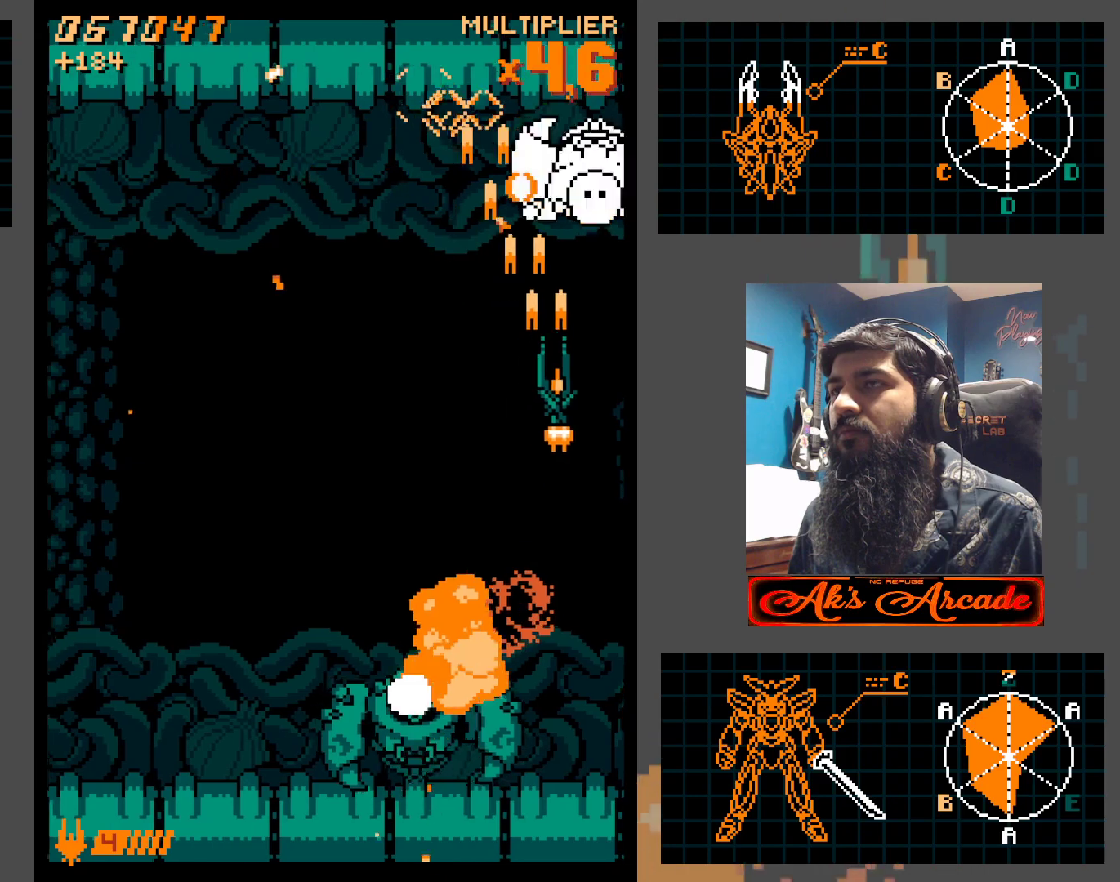
{"buttons": [], "left_stick": "center", "events": [[167, "left_stick", "left"], [267, "left_stick", "center"], [400, "left_stick", "left"], [483, "left_stick", "center"]]}
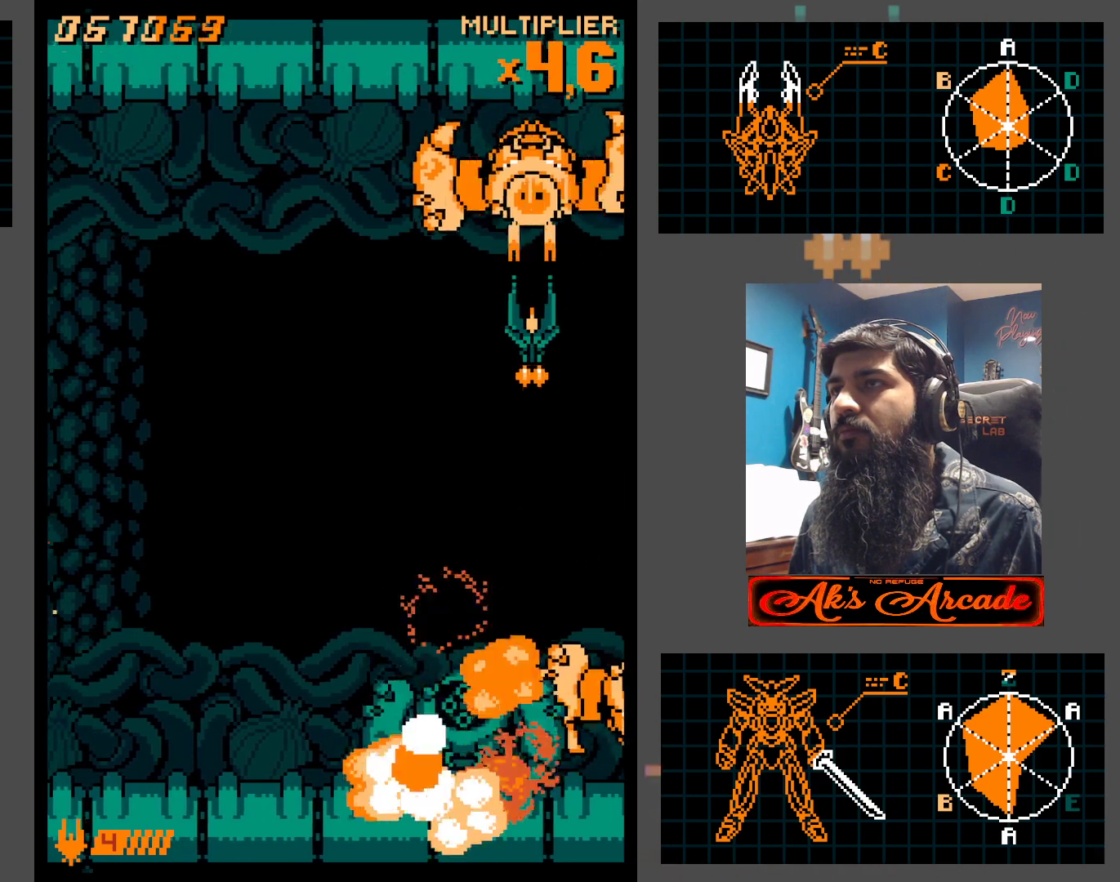
{"buttons": [], "left_stick": "down", "events": [[500, "left_stick", "down"]]}
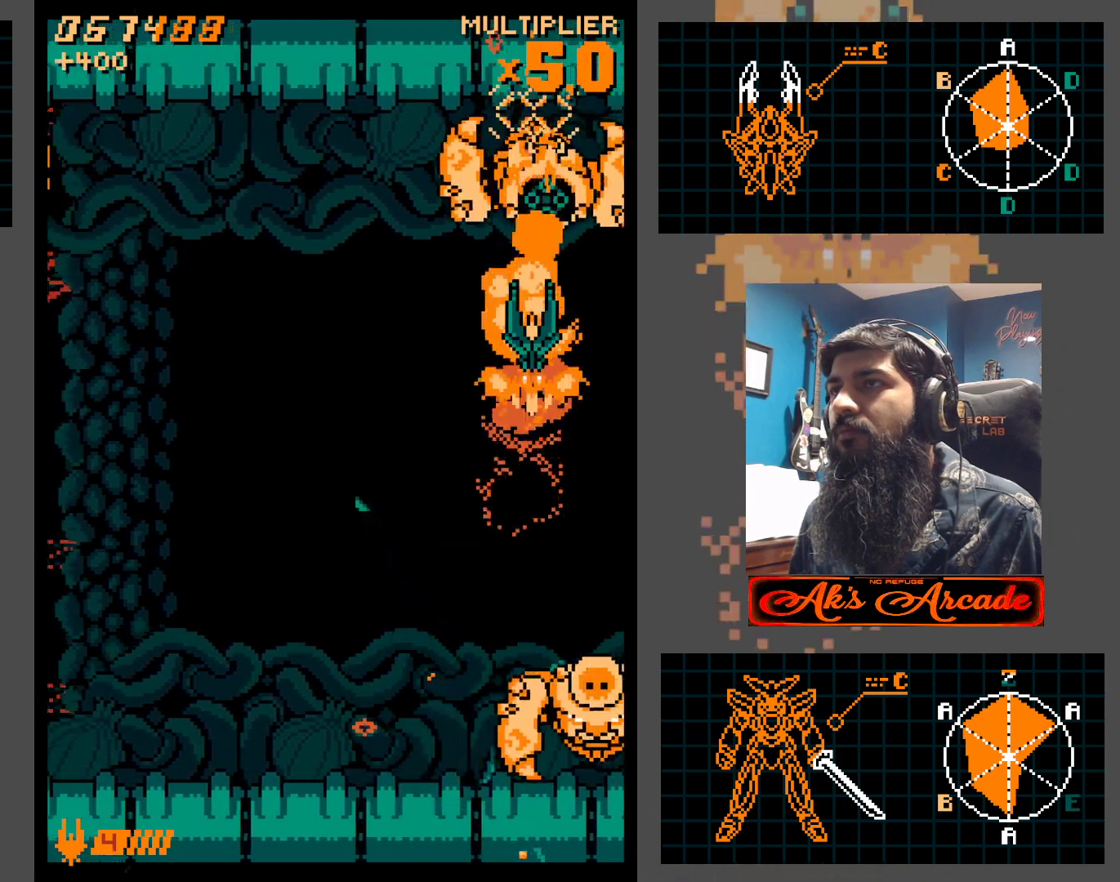
{"buttons": [], "left_stick": "center", "events": [[283, "left_stick", "center"], [350, "left_stick", "down"], [450, "left_stick", "center"]]}
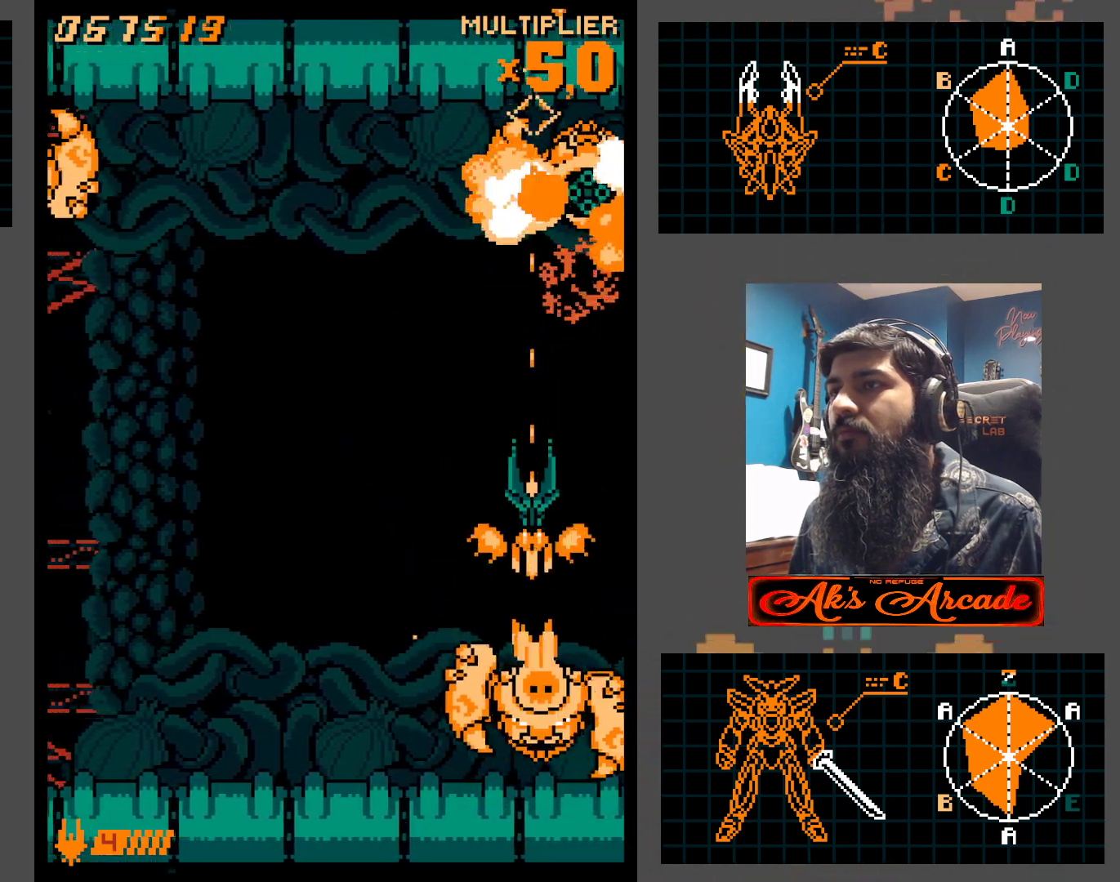
{"buttons": [], "left_stick": "left", "events": [[183, "left_stick", "left"]]}
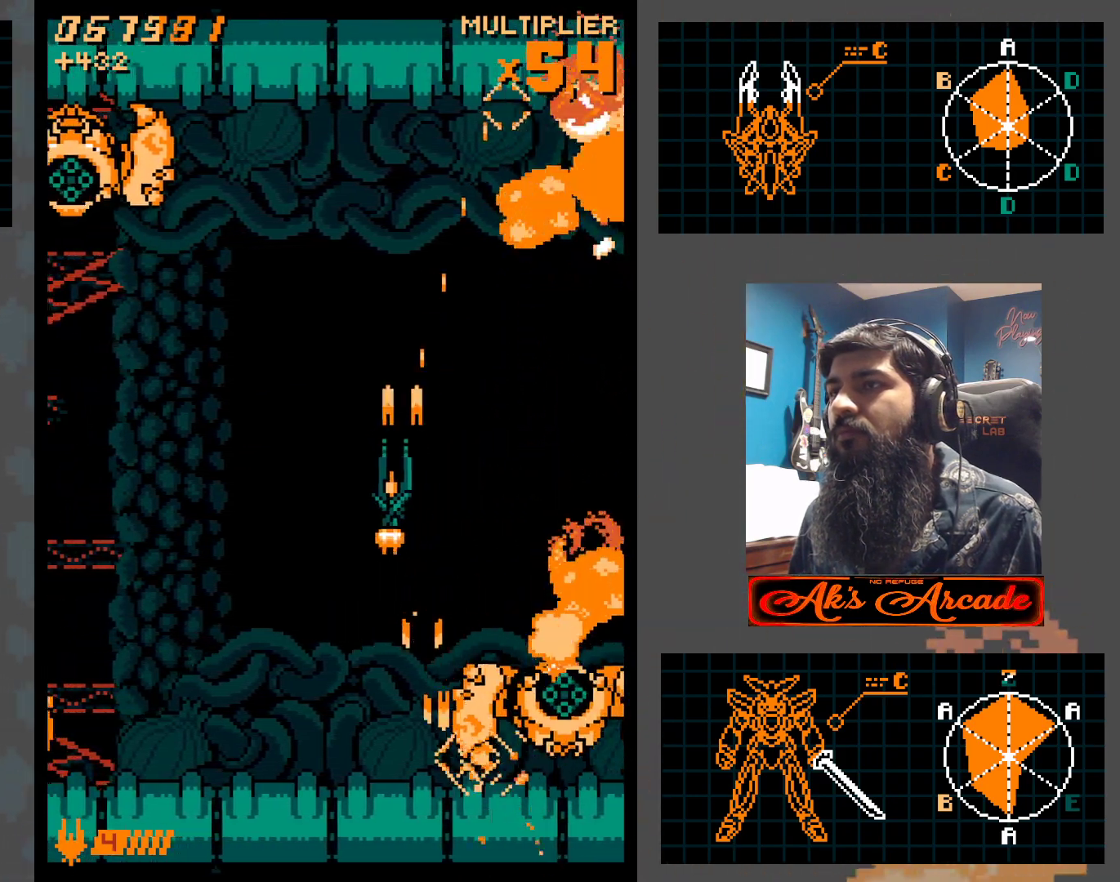
{"buttons": [], "left_stick": "left", "events": [[17, "left_stick", "up-left"], [267, "left_stick", "left"]]}
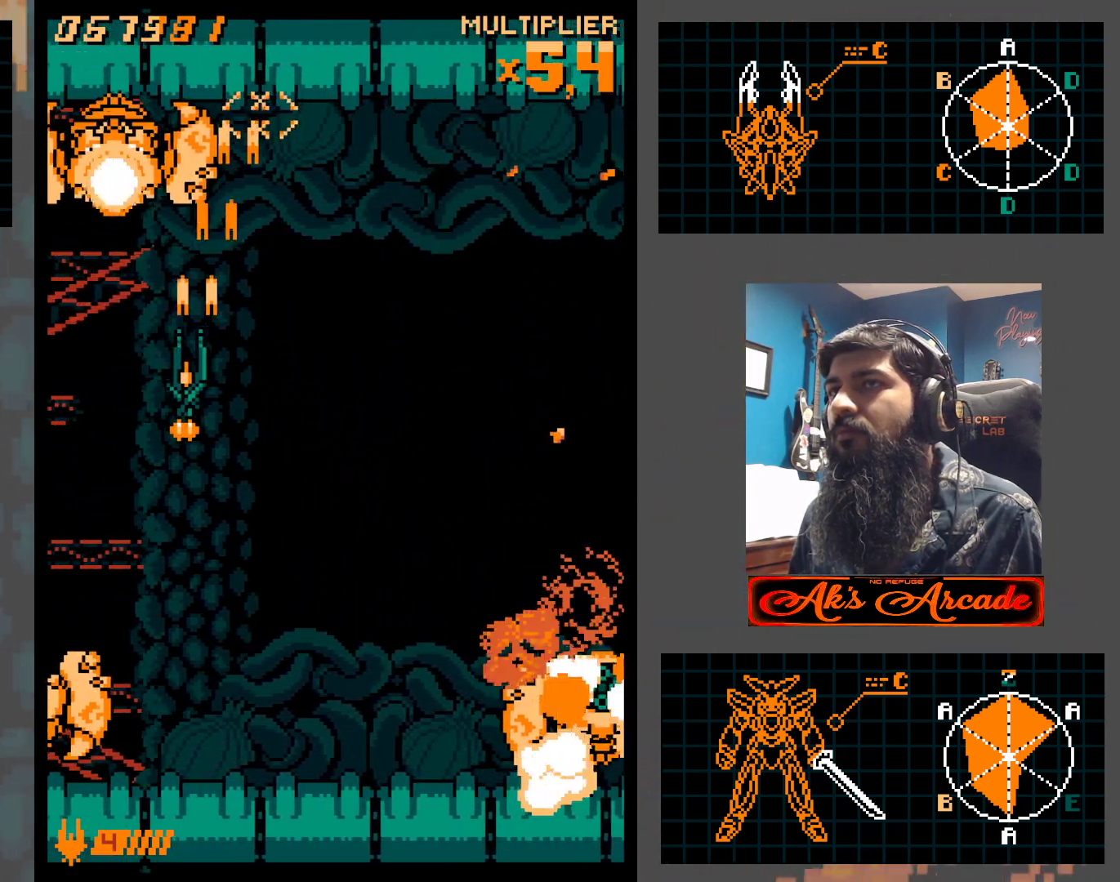
{"buttons": [], "left_stick": "center", "events": [[150, "left_stick", "center"]]}
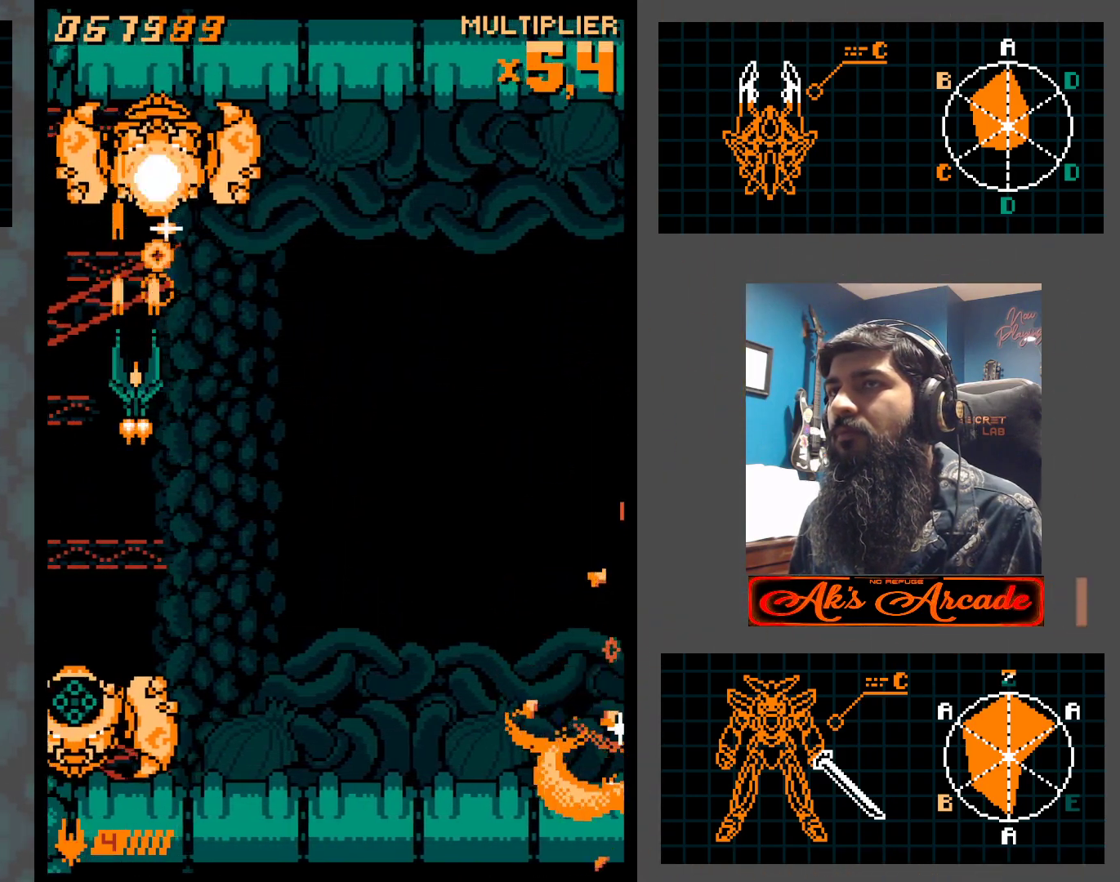
{"buttons": [], "left_stick": "center", "events": [[83, "left_stick", "right"], [200, "left_stick", "center"], [267, "left_stick", "right"], [350, "left_stick", "center"]]}
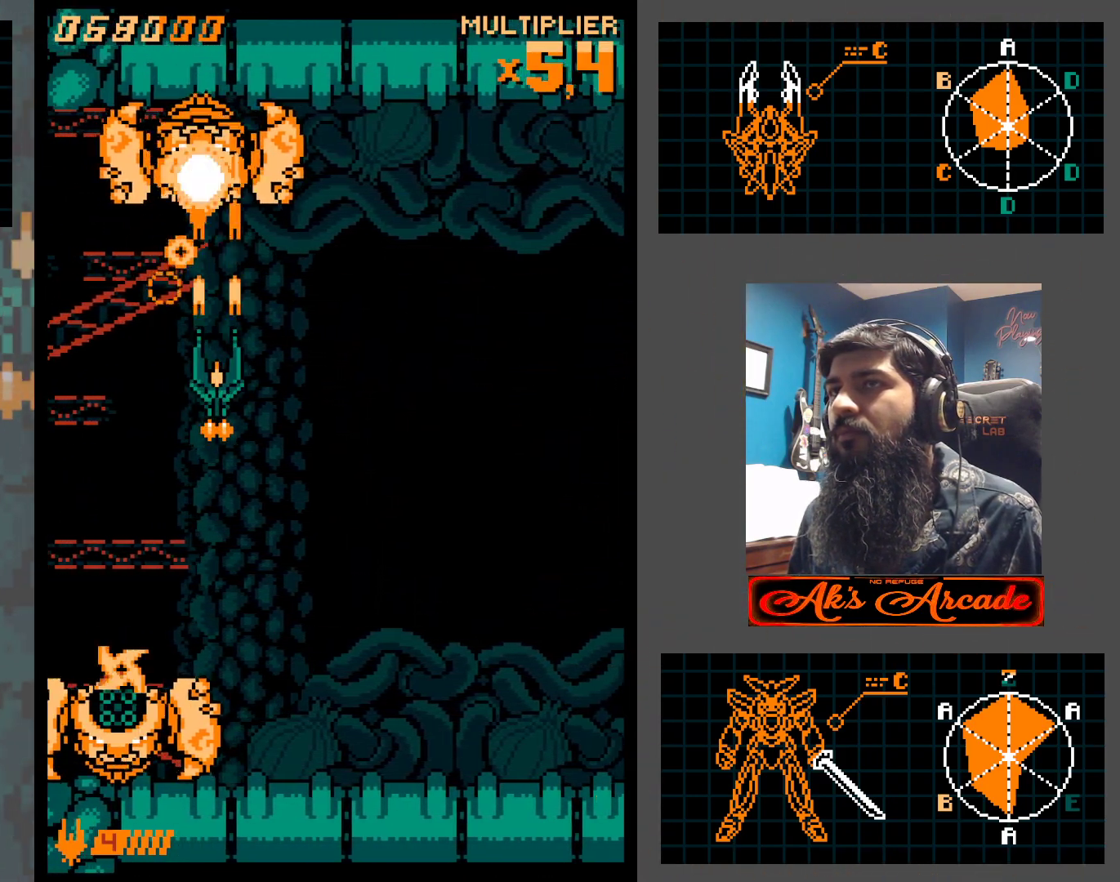
{"buttons": [], "left_stick": "up-right", "events": [[400, "left_stick", "up"], [467, "left_stick", "up-right"]]}
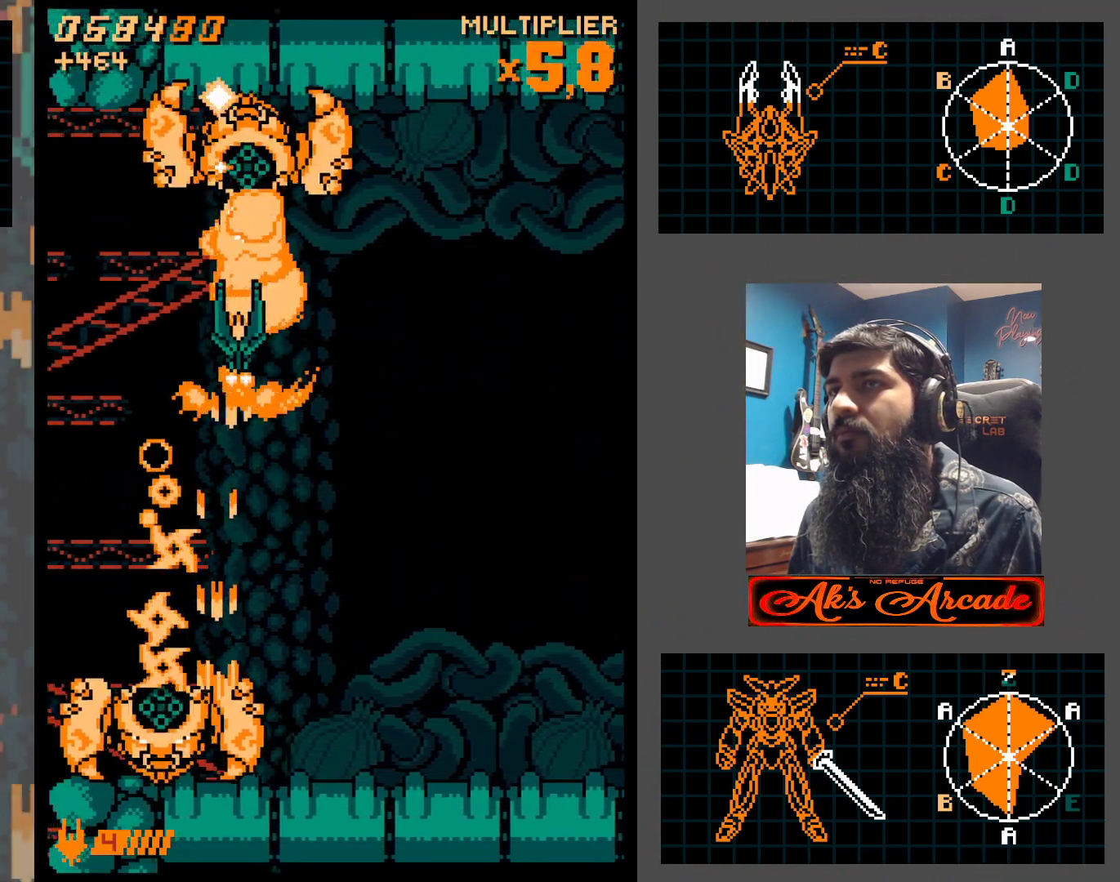
{"buttons": [], "left_stick": "center", "events": [[50, "left_stick", "center"]]}
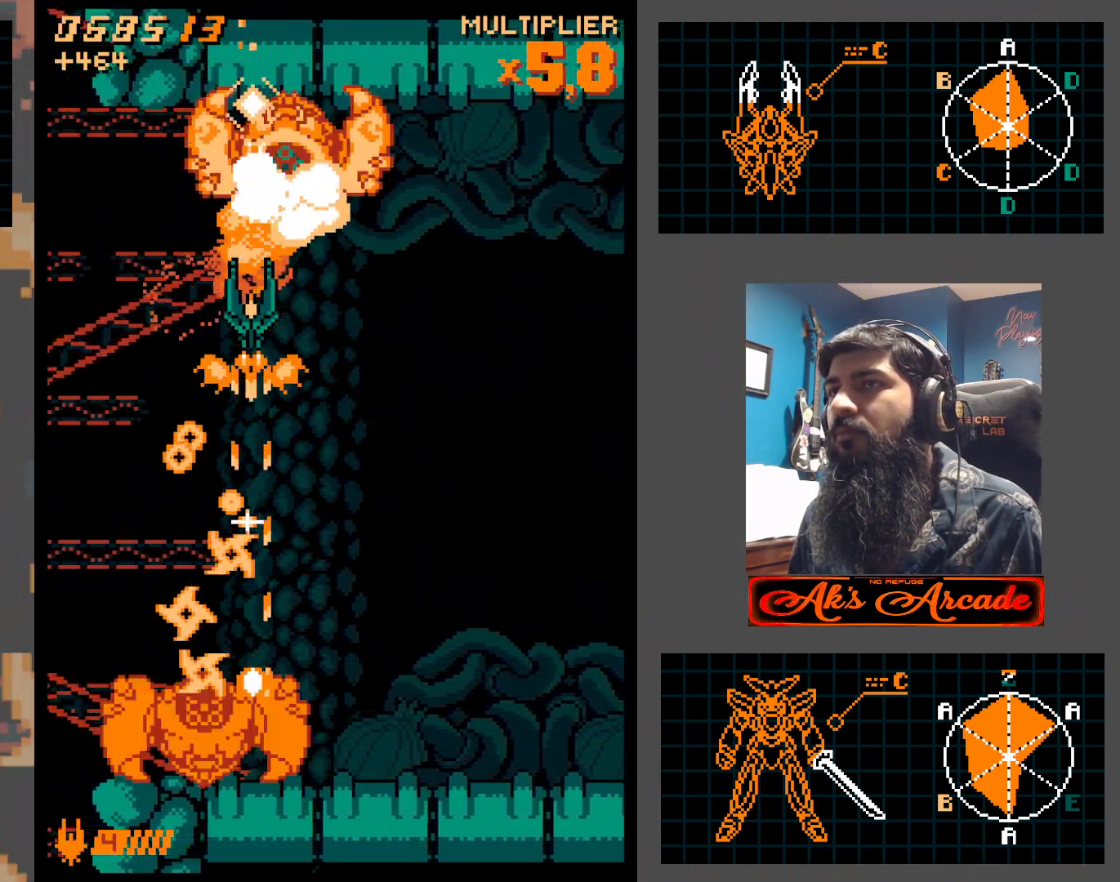
{"buttons": [], "left_stick": "down", "events": [[483, "left_stick", "down"]]}
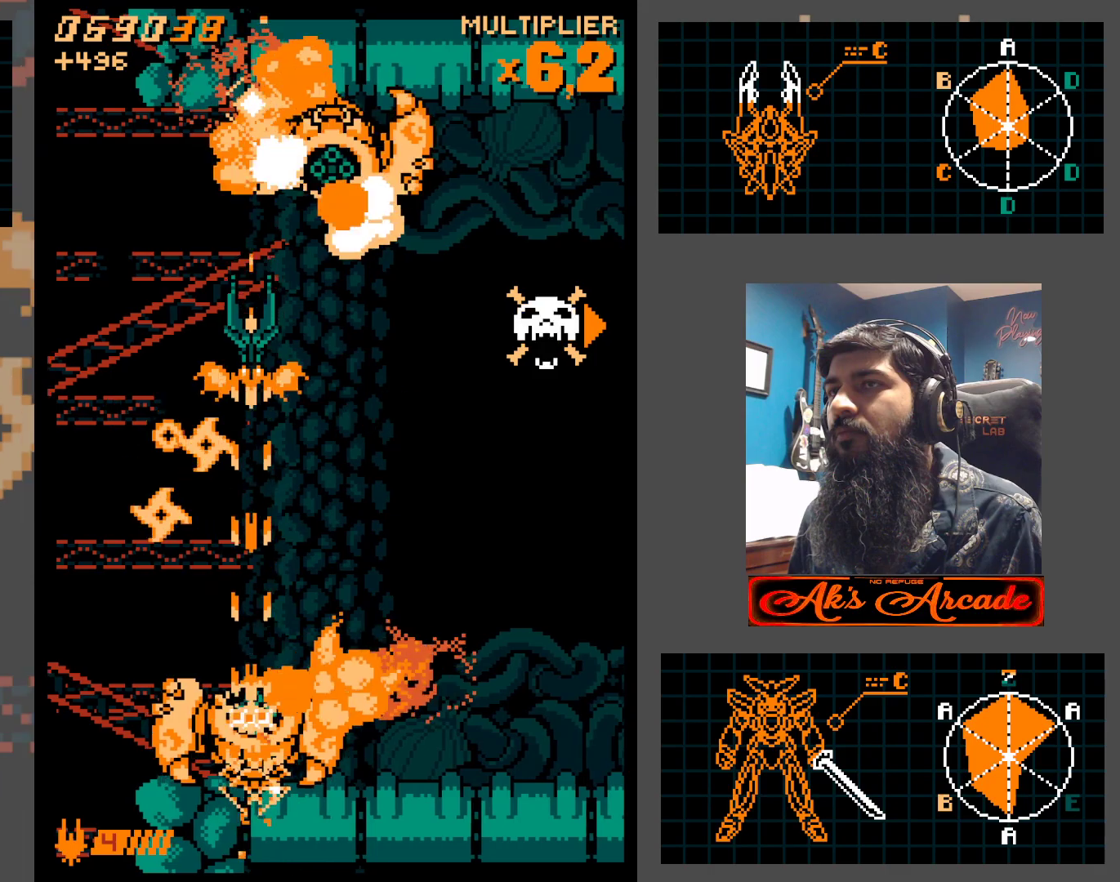
{"buttons": [], "left_stick": "up", "events": [[100, "left_stick", "up-left"], [450, "left_stick", "up"]]}
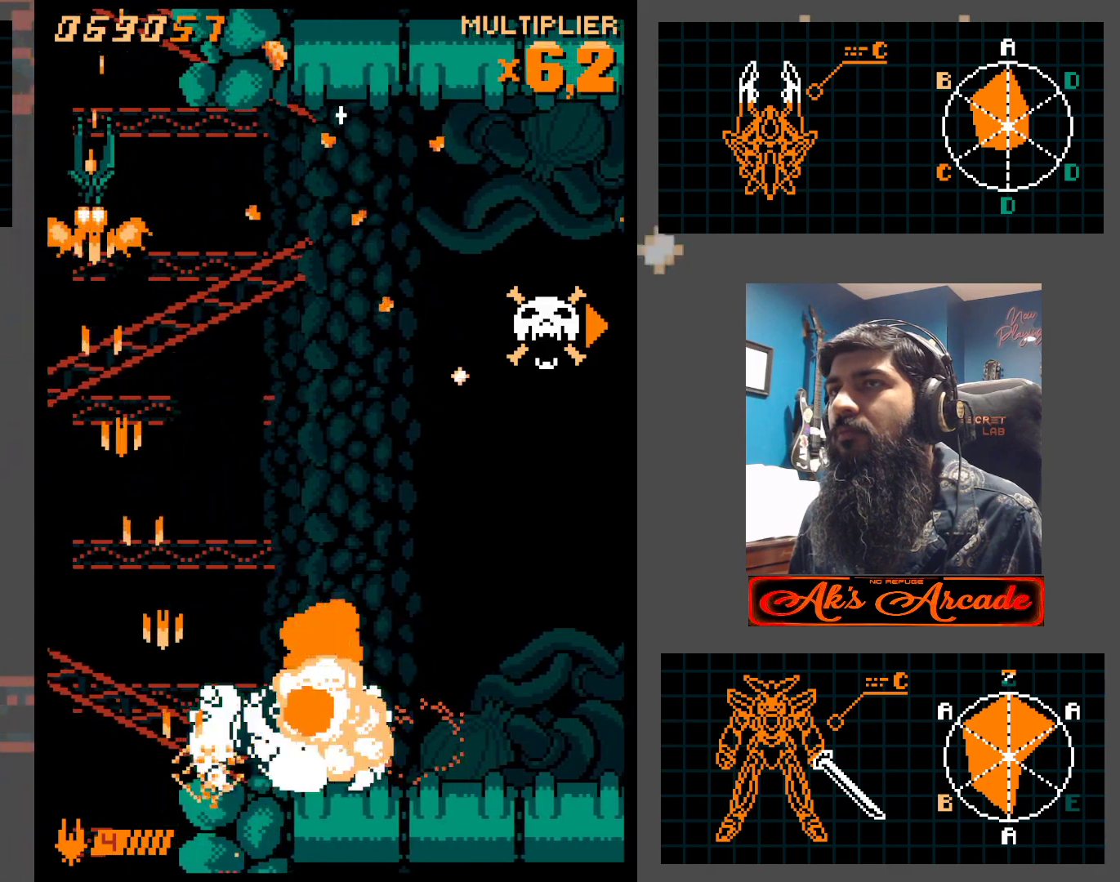
{"buttons": [], "left_stick": "center", "events": [[83, "left_stick", "center"], [233, "left_stick", "right"], [317, "left_stick", "center"]]}
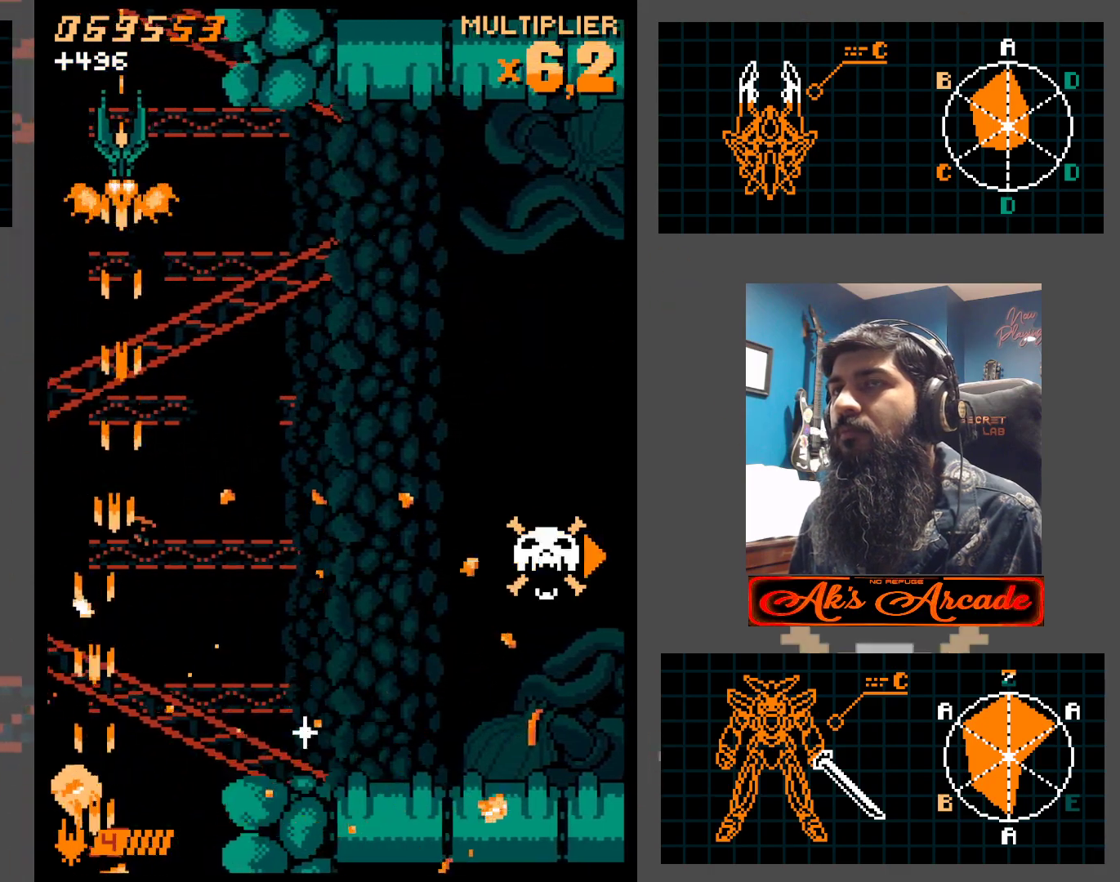
{"buttons": [], "left_stick": "center", "events": []}
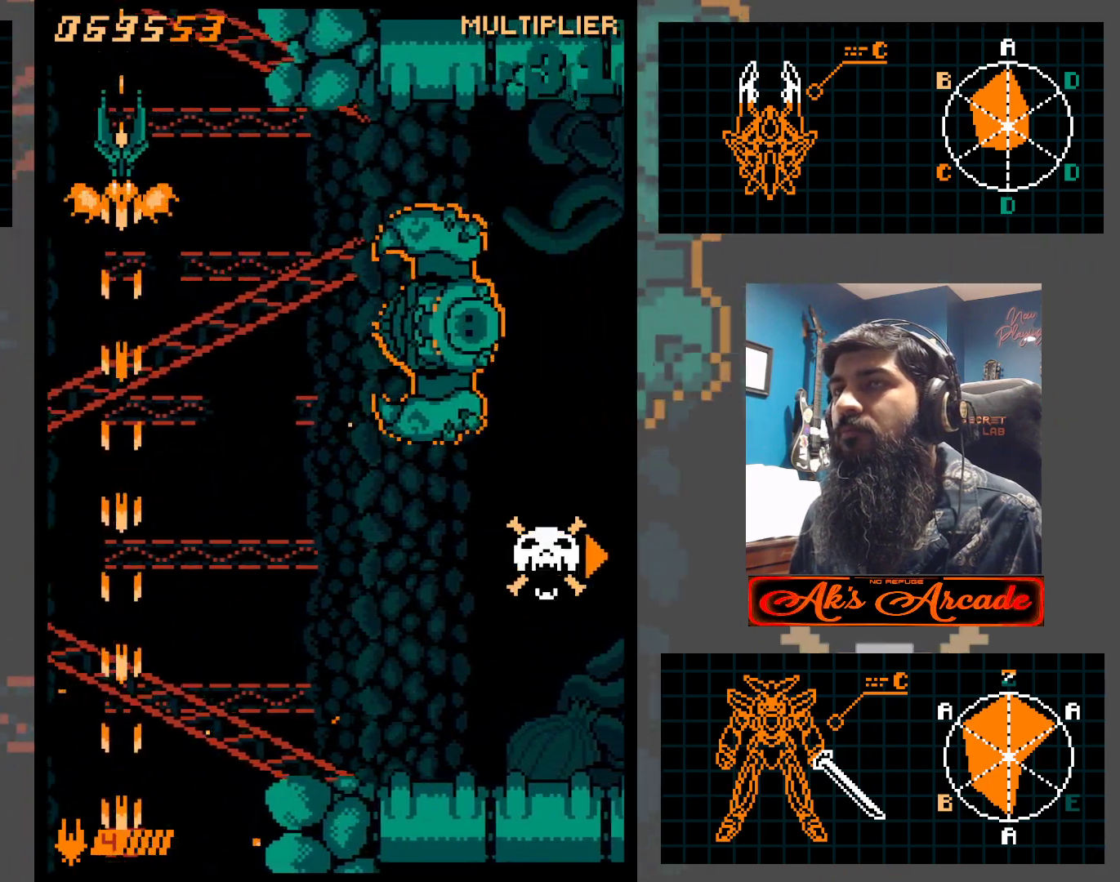
{"buttons": [], "left_stick": "center", "events": []}
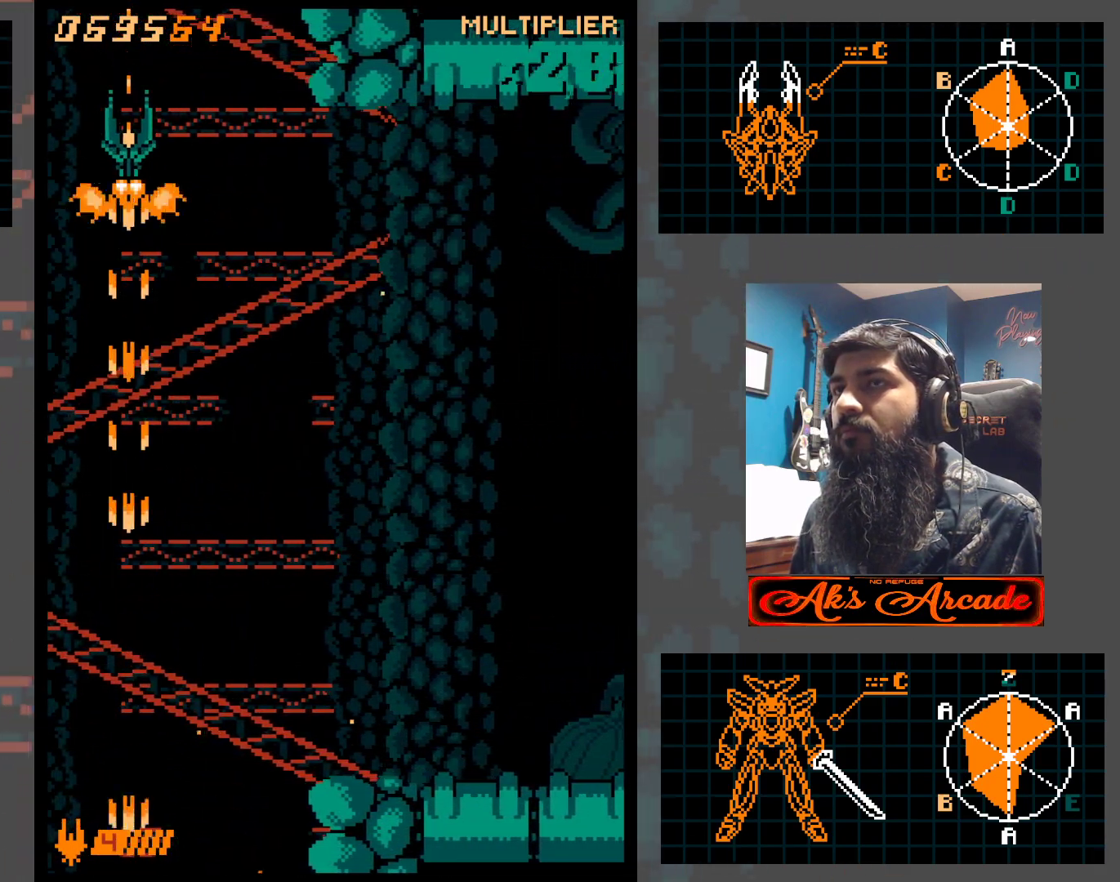
{"buttons": [], "left_stick": "center", "events": [[317, "left_stick", "down"], [400, "left_stick", "center"]]}